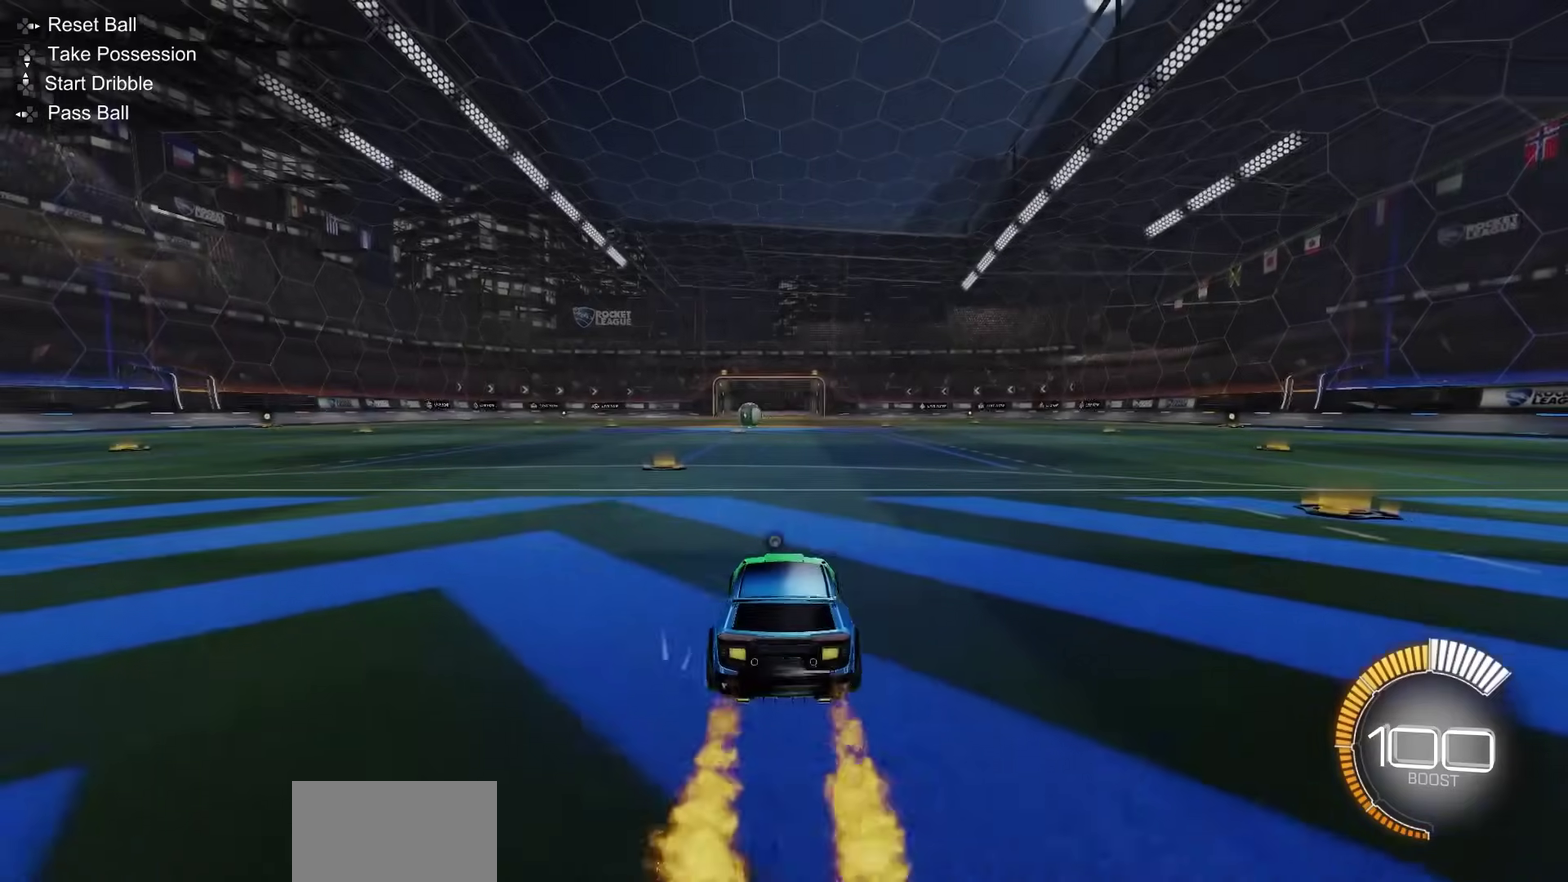
Gameplay with a controller (PlayStation layout); each line is a JSON object with the inputs held at the frame after it (dt_ms = milliseconds from this image to that frame). "events" lists button and stick changes between this image and that frame as [ms after this image, input, new state], when the widget could be followed in between.
{"dt_ms": 600, "buttons": ["R1", "R2"], "left_stick": "down-left", "right_stick": "center", "events": [[33, "left_stick", "down-right"], [167, "CROSS", "down"], [217, "left_stick", "up-left"], [333, "left_stick", "down-left"], [383, "CROSS", "up"], [483, "TRIANGLE", "down"], [533, "TRIANGLE", "up"]]}
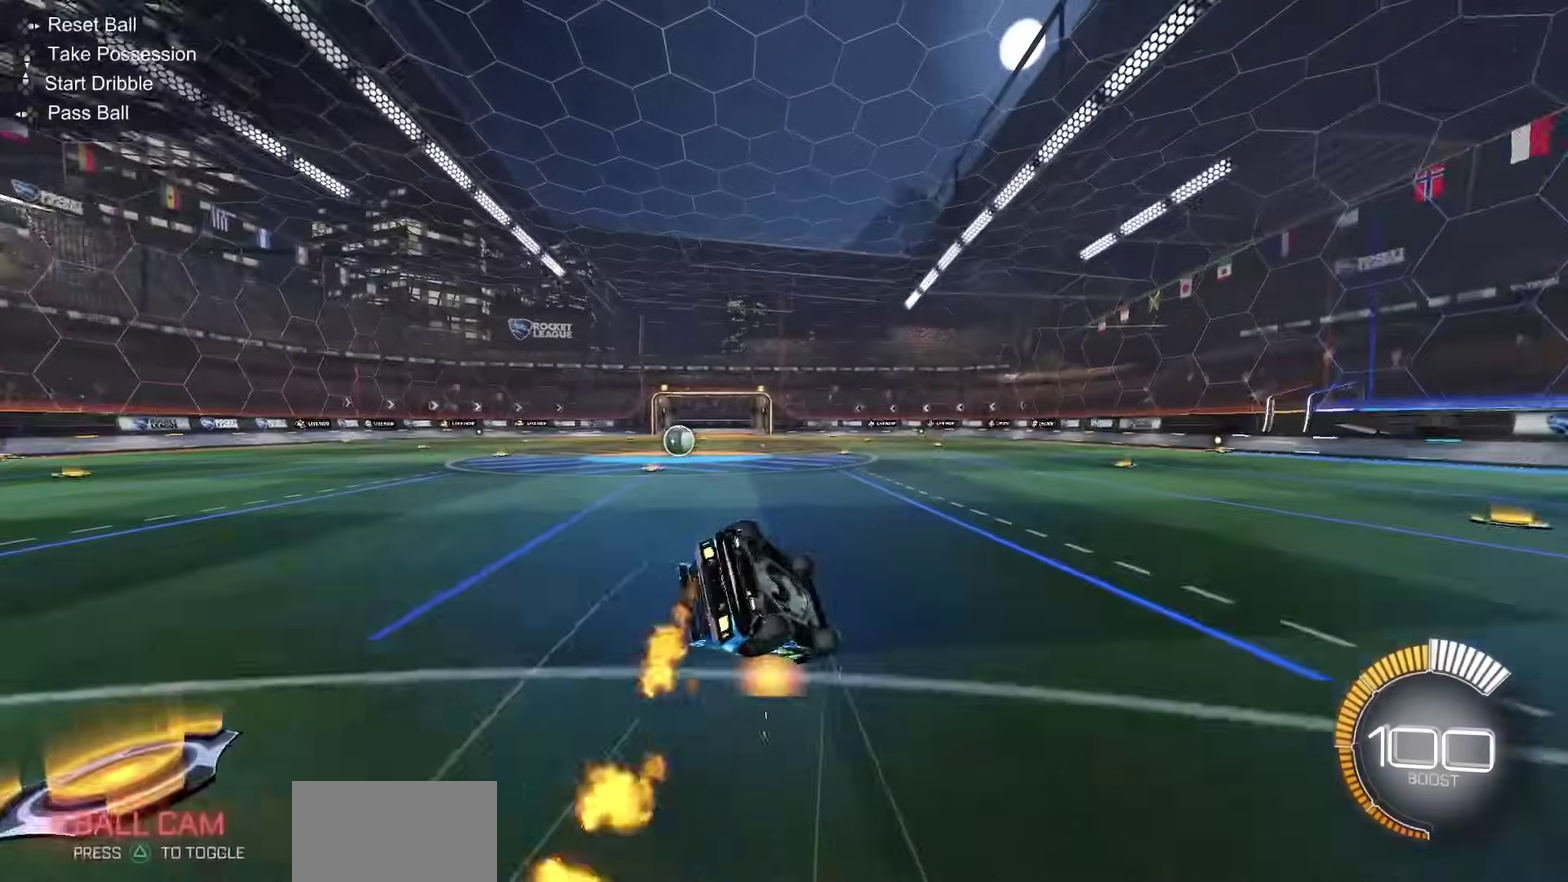
{"dt_ms": 400, "buttons": ["SQUARE", "R1", "R2"], "left_stick": "down-left", "right_stick": "center", "events": [[50, "SQUARE", "down"]]}
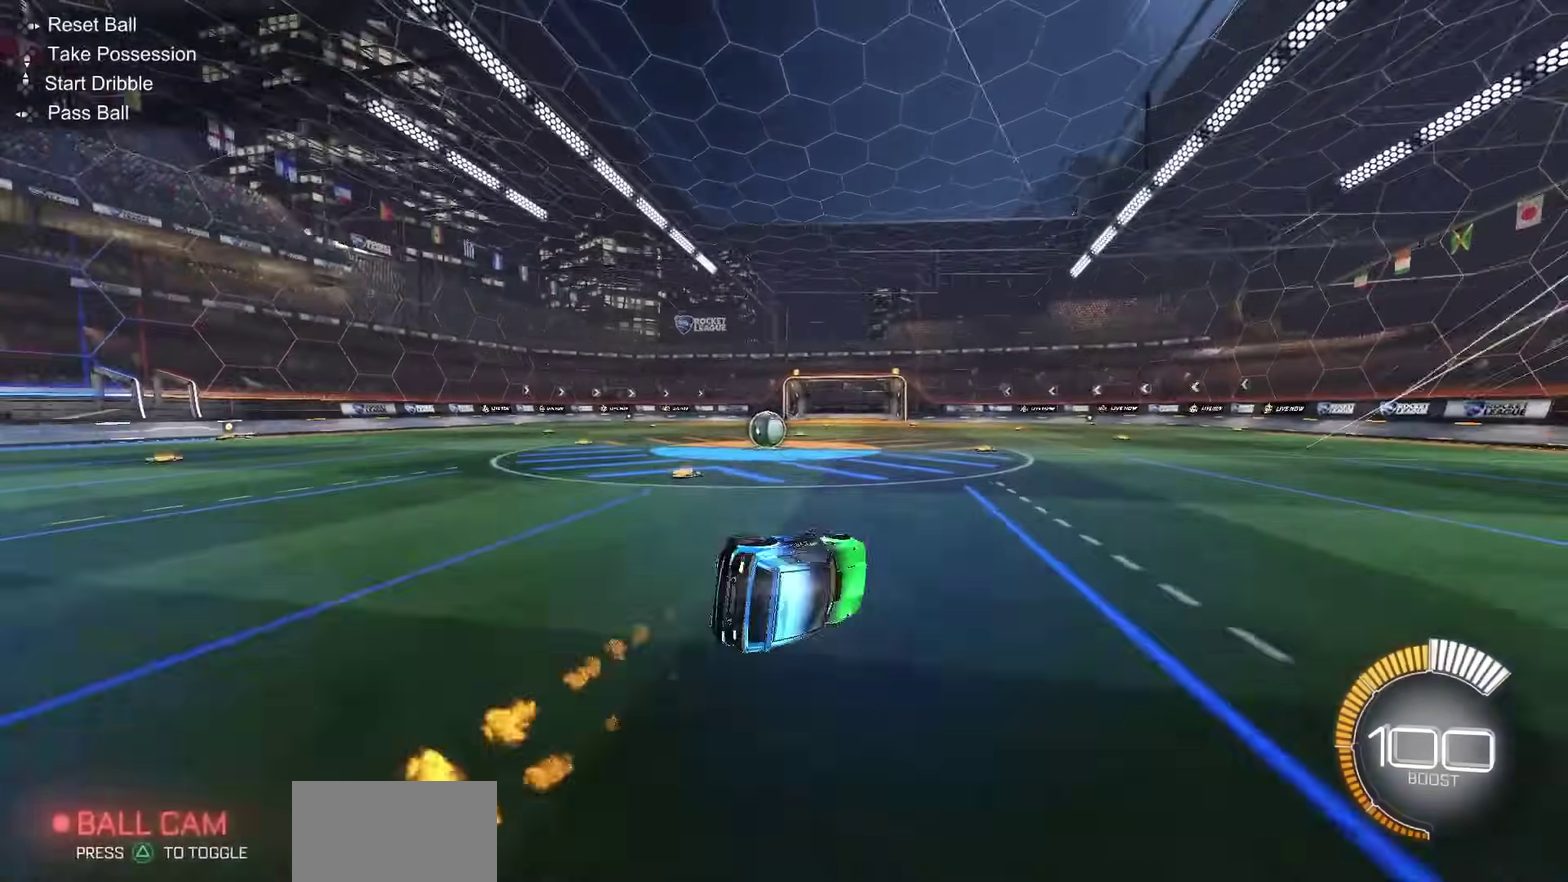
{"dt_ms": 300, "buttons": ["R2"], "left_stick": "left", "right_stick": "center", "events": [[83, "left_stick", "center"], [117, "SQUARE", "up"], [167, "R1", "up"], [300, "left_stick", "left"]]}
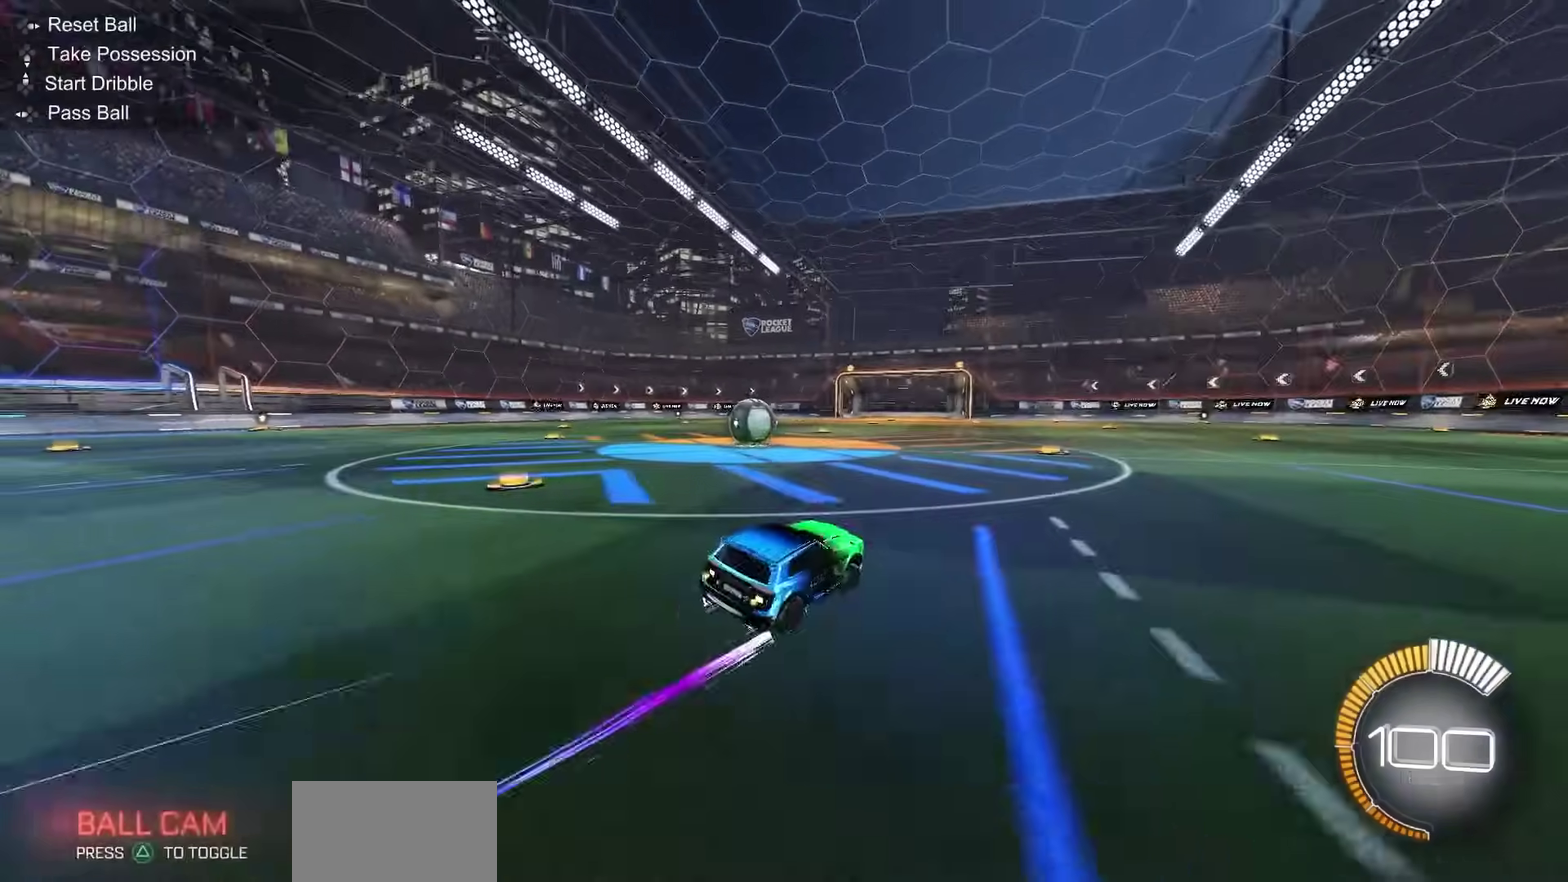
{"dt_ms": 900, "buttons": ["R1", "R2"], "left_stick": "down-left", "right_stick": "center", "events": [[67, "L1", "down"], [250, "L1", "up"], [383, "R2", "up"], [383, "left_stick", "center"], [533, "left_stick", "left"], [633, "CROSS", "down"], [683, "CROSS", "up"], [683, "left_stick", "center"], [800, "left_stick", "up-left"], [833, "CROSS", "down"], [833, "R1", "down"], [900, "CROSS", "up"], [900, "R2", "down"], [900, "left_stick", "down-left"]]}
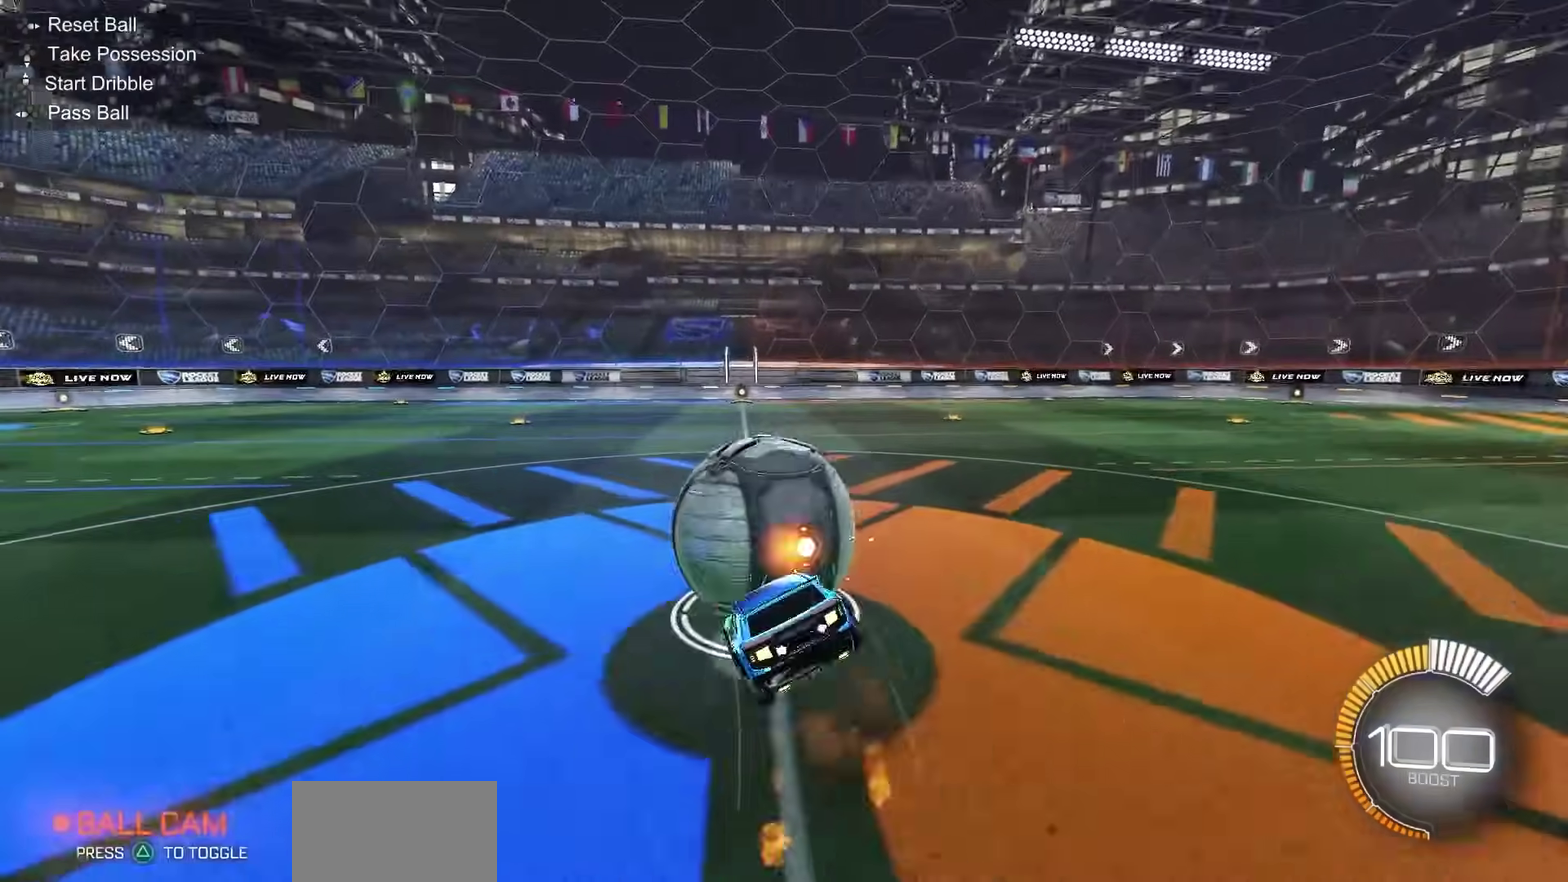
{"dt_ms": 300, "buttons": ["SQUARE", "R1", "R2"], "left_stick": "down-left", "right_stick": "center", "events": [[283, "SQUARE", "down"]]}
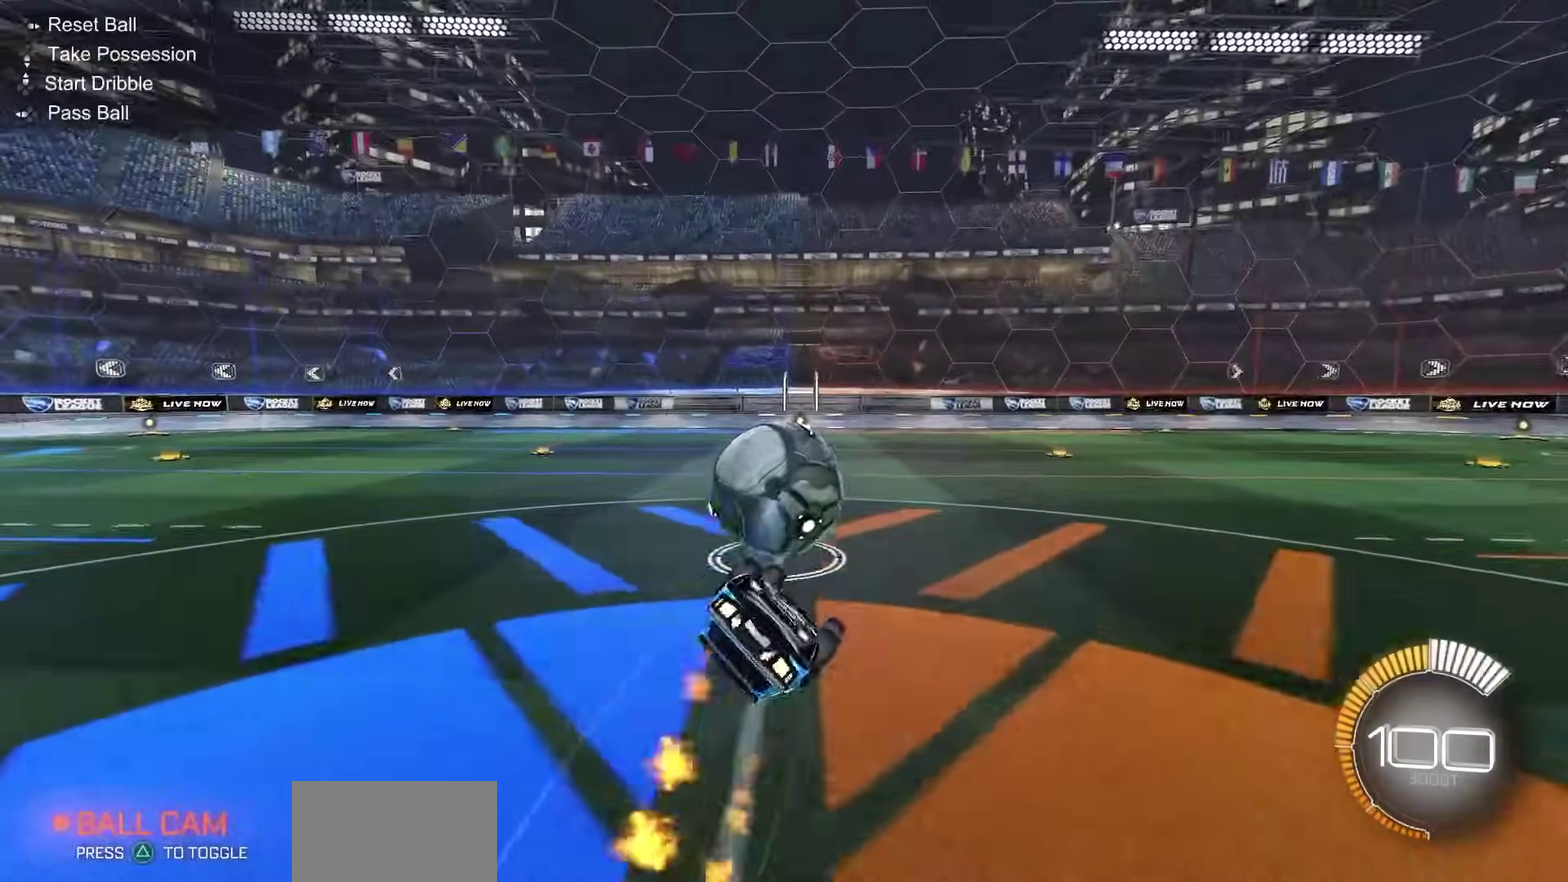
{"dt_ms": 500, "buttons": ["R1", "R2"], "left_stick": "center", "right_stick": "center", "events": [[367, "left_stick", "center"], [483, "SQUARE", "up"]]}
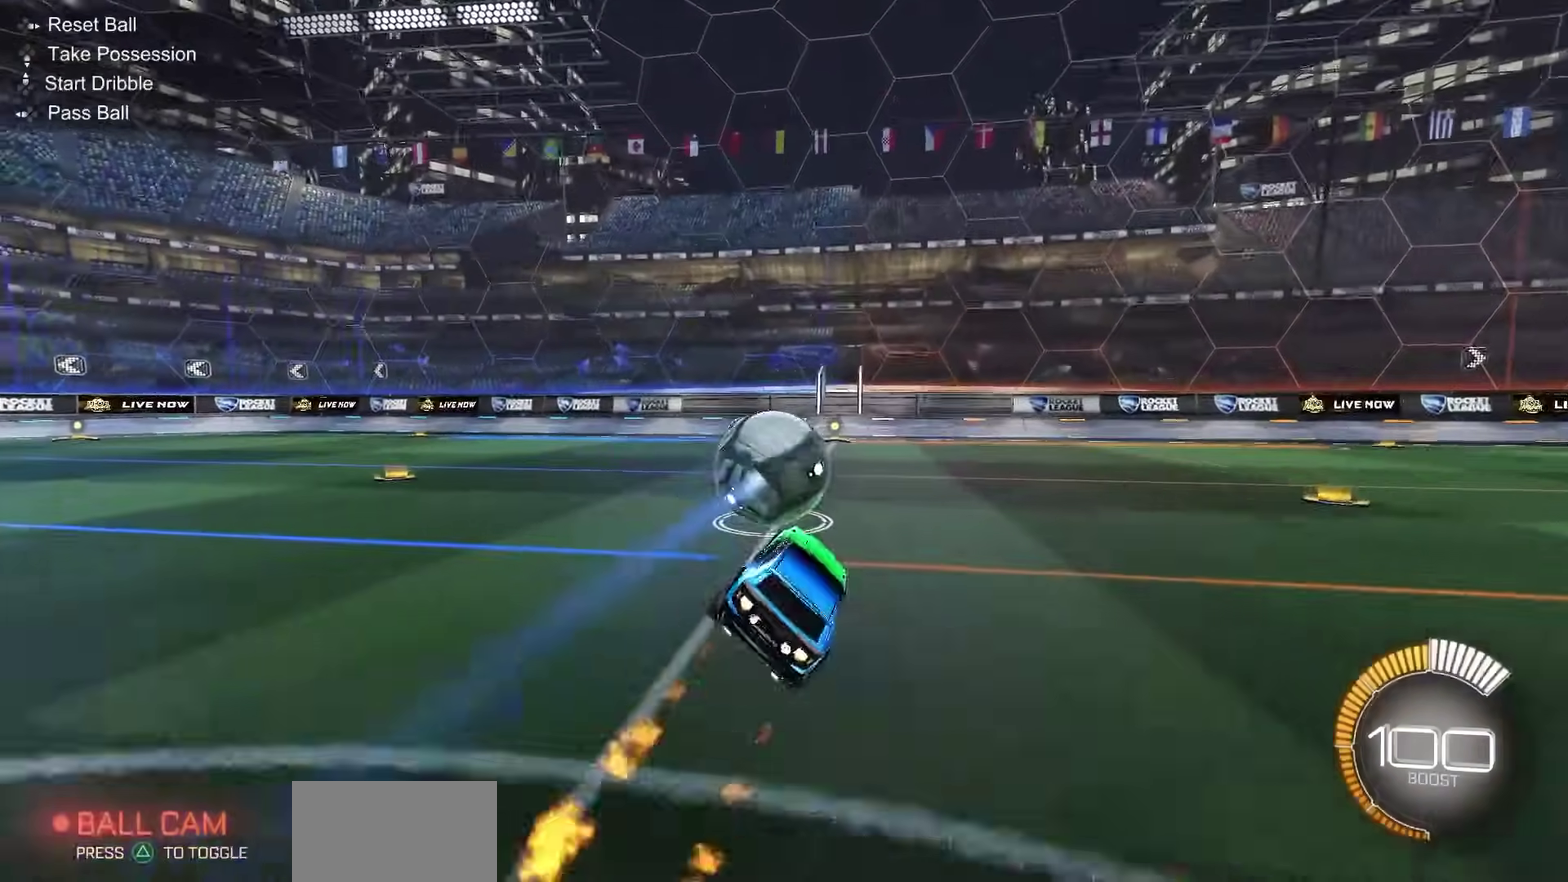
{"dt_ms": 500, "buttons": [], "left_stick": "center", "right_stick": "center", "events": [[50, "R1", "up"], [83, "left_stick", "left"], [300, "R2", "up"], [300, "left_stick", "center"]]}
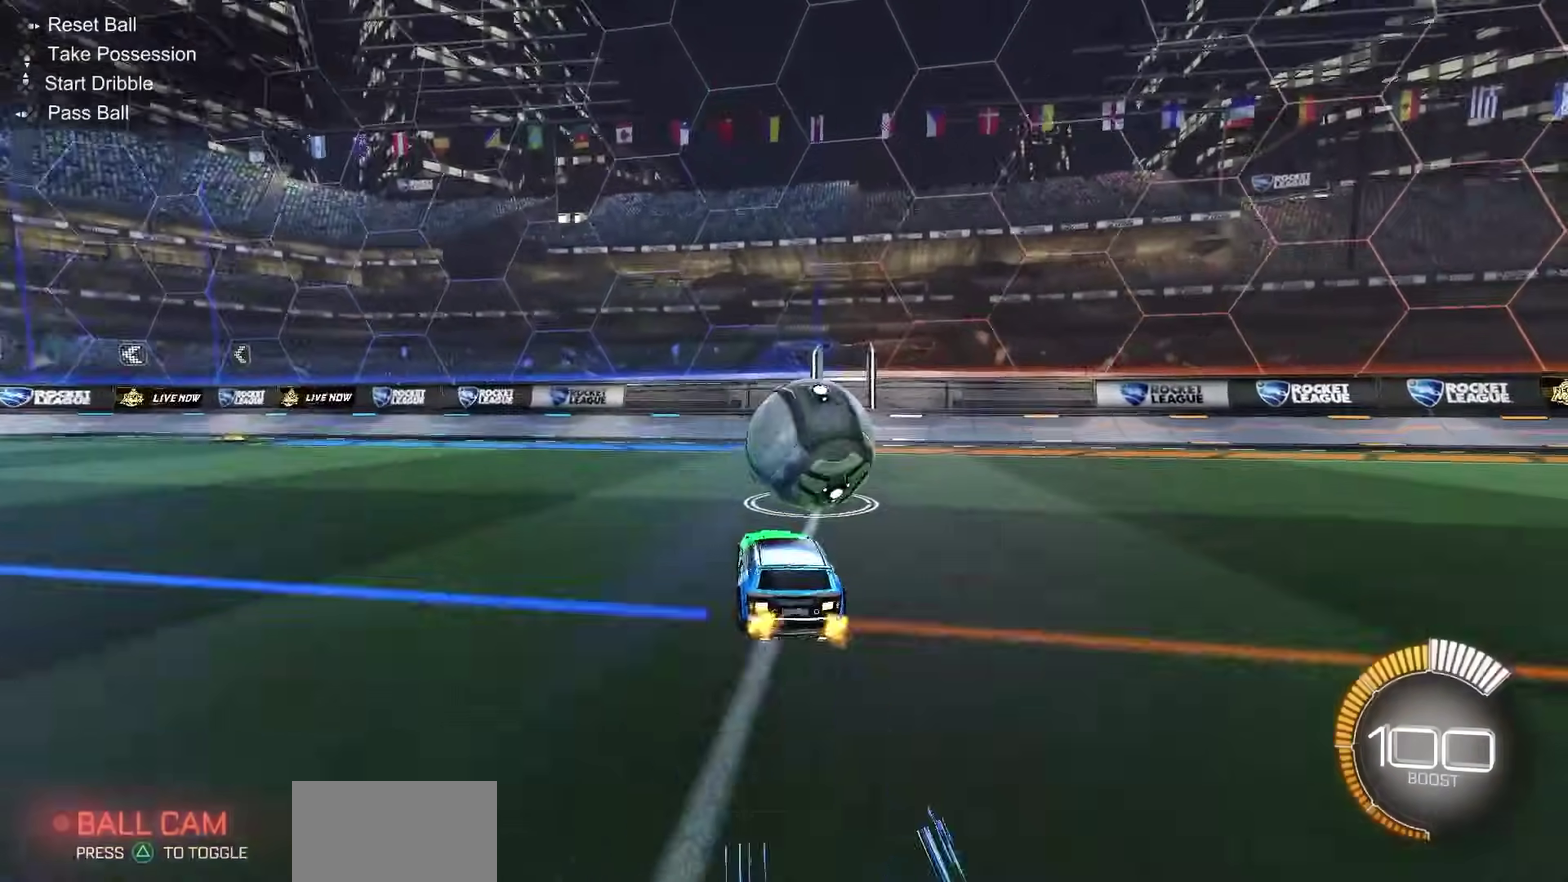
{"dt_ms": 300, "buttons": [], "left_stick": "center", "right_stick": "center", "events": [[117, "left_stick", "right"], [200, "left_stick", "center"]]}
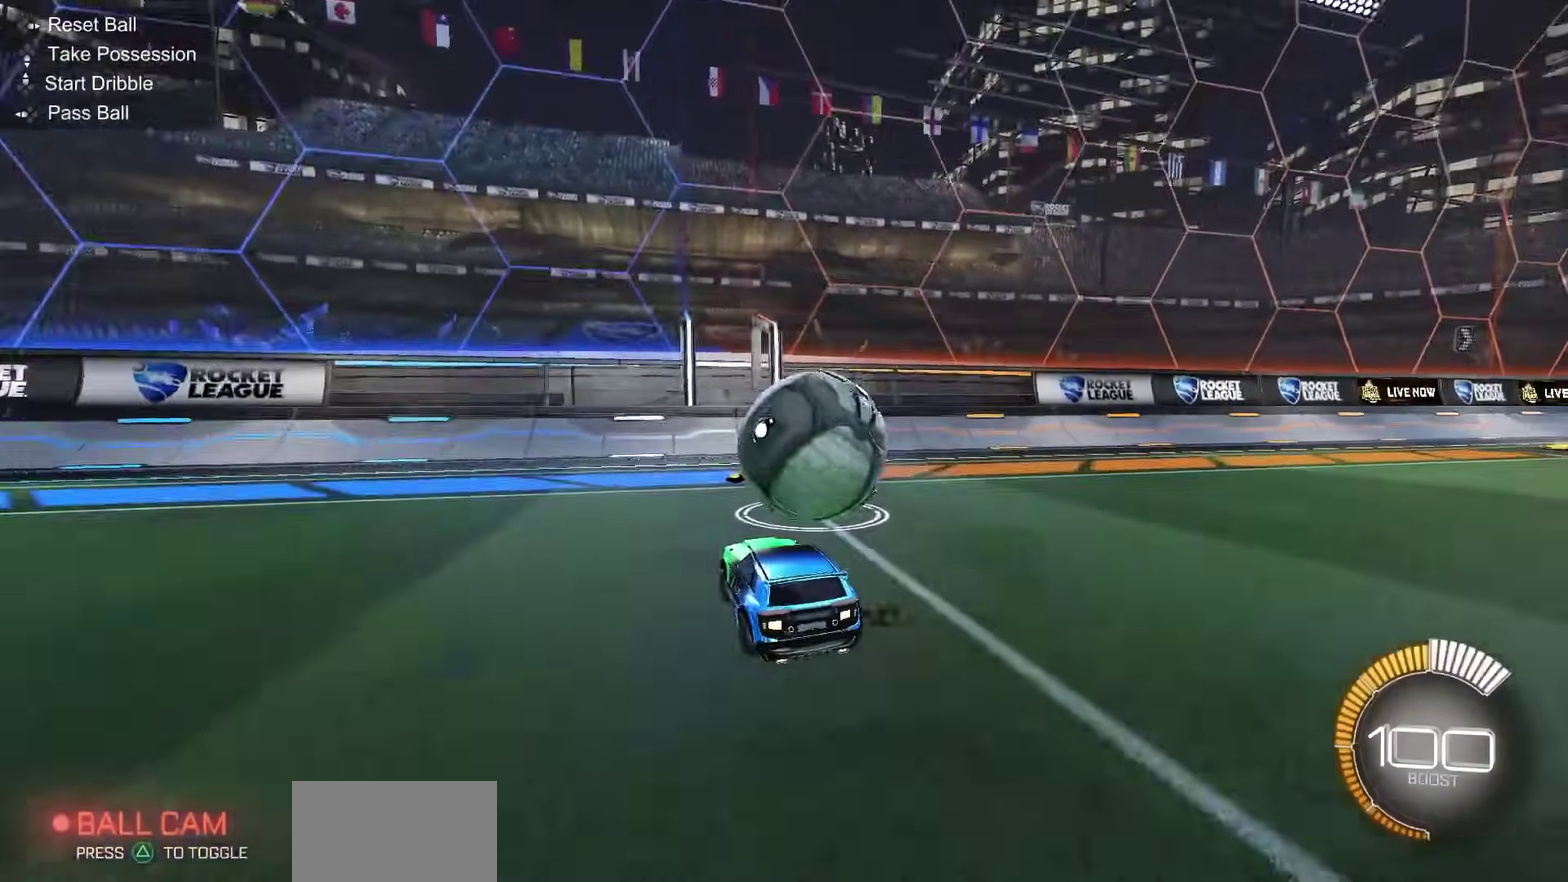
{"dt_ms": 700, "buttons": ["R2"], "left_stick": "center", "right_stick": "center", "events": [[333, "R2", "down"]]}
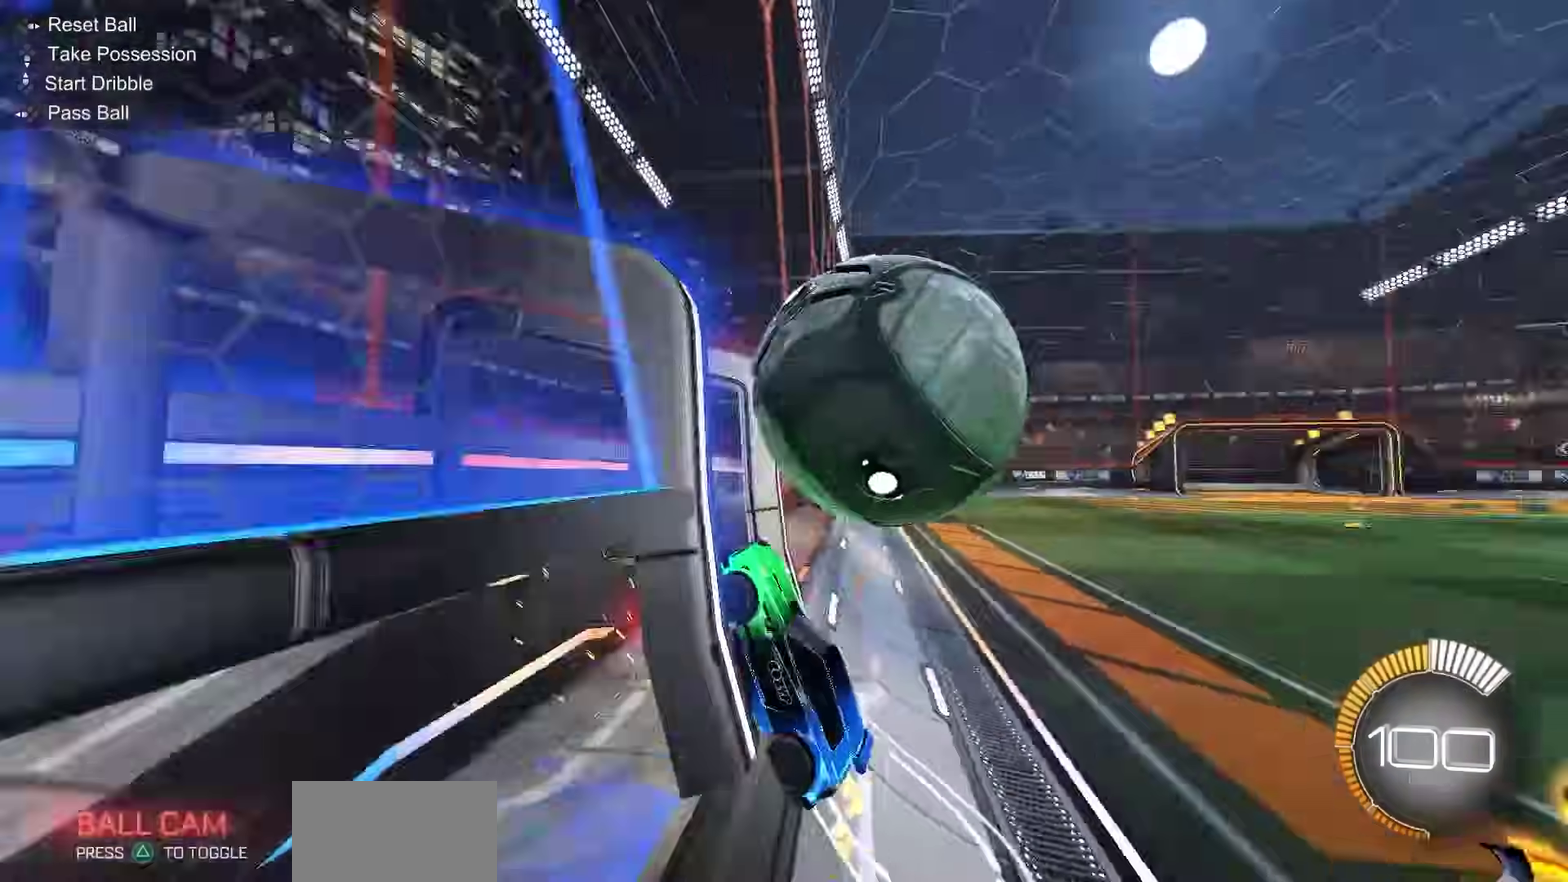
{"dt_ms": 300, "buttons": [], "left_stick": "down", "right_stick": "center", "events": [[33, "R1", "down"], [117, "L2", "down"], [117, "R1", "up"], [183, "CROSS", "down"], [183, "R2", "up"], [217, "left_stick", "down"], [283, "L2", "up"], [300, "CROSS", "up"]]}
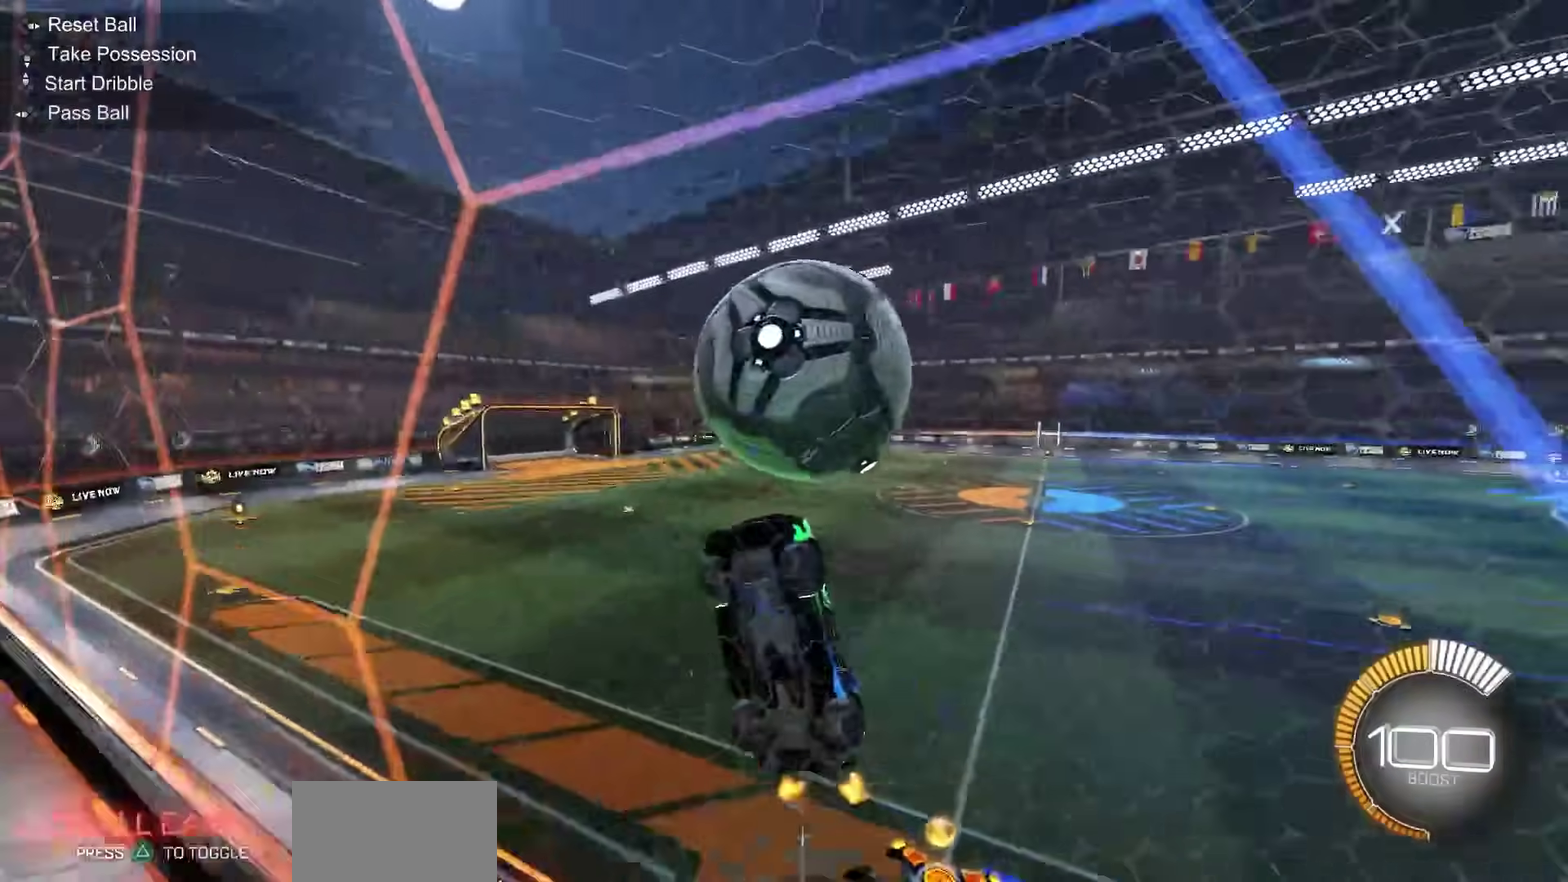
{"dt_ms": 800, "buttons": ["SQUARE", "L1", "R1"], "left_stick": "left", "right_stick": "center", "events": [[83, "SQUARE", "down"], [117, "left_stick", "center"], [250, "R1", "down"], [383, "R1", "up"], [400, "left_stick", "down-left"], [450, "L1", "down"], [567, "left_stick", "center"], [667, "R1", "down"], [767, "left_stick", "left"]]}
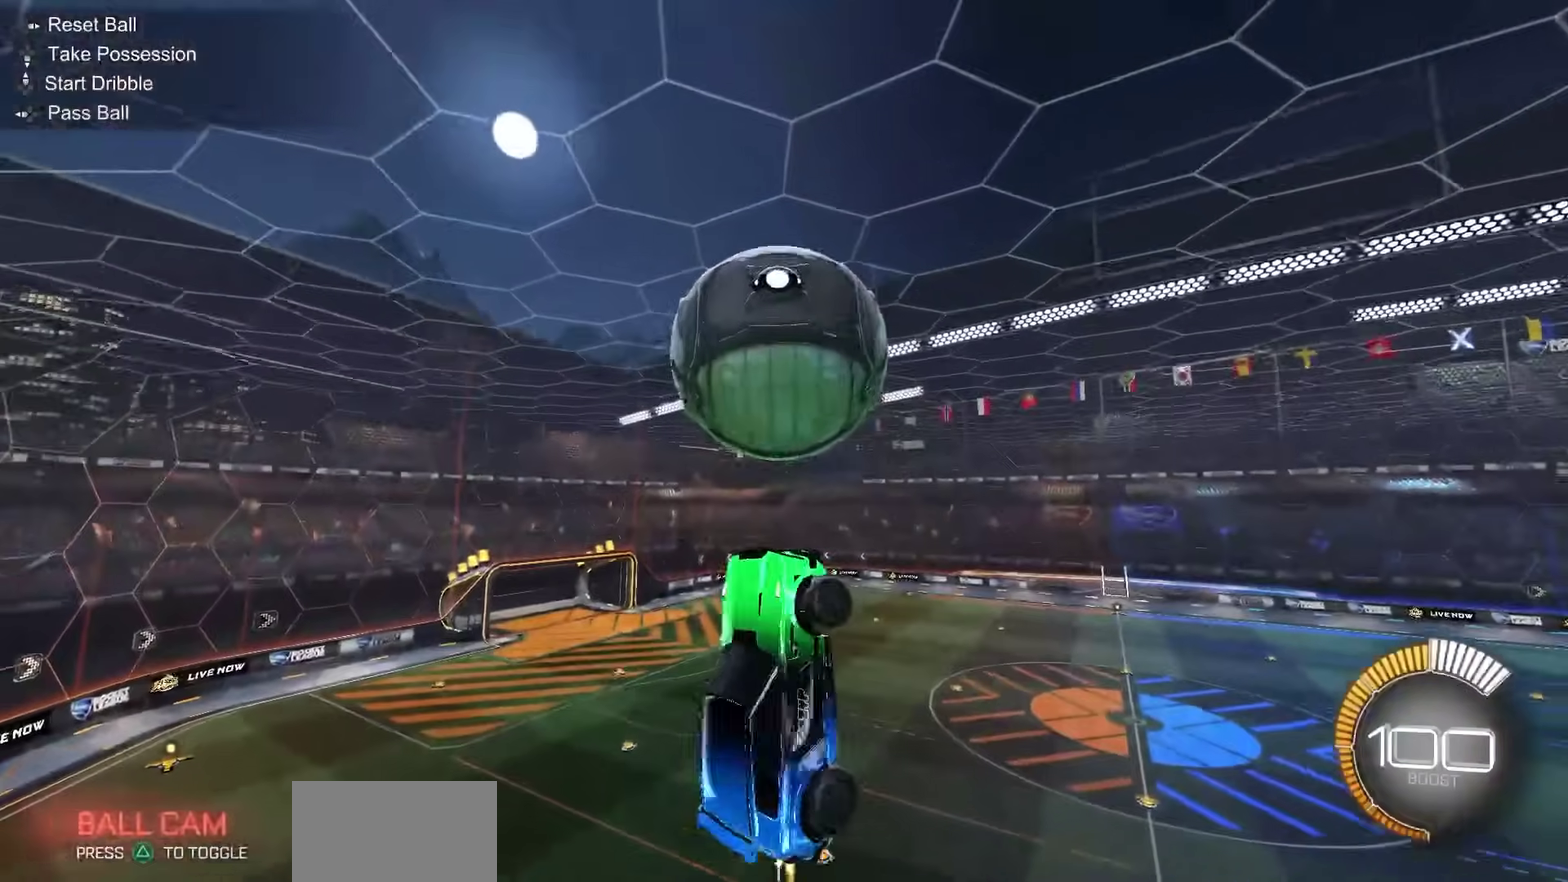
{"dt_ms": 400, "buttons": ["L1", "R1"], "left_stick": "down-left", "right_stick": "center", "events": [[50, "R1", "up"], [67, "left_stick", "down-left"], [133, "left_stick", "up-right"], [217, "R1", "down"], [233, "left_stick", "down-left"], [250, "SQUARE", "up"]]}
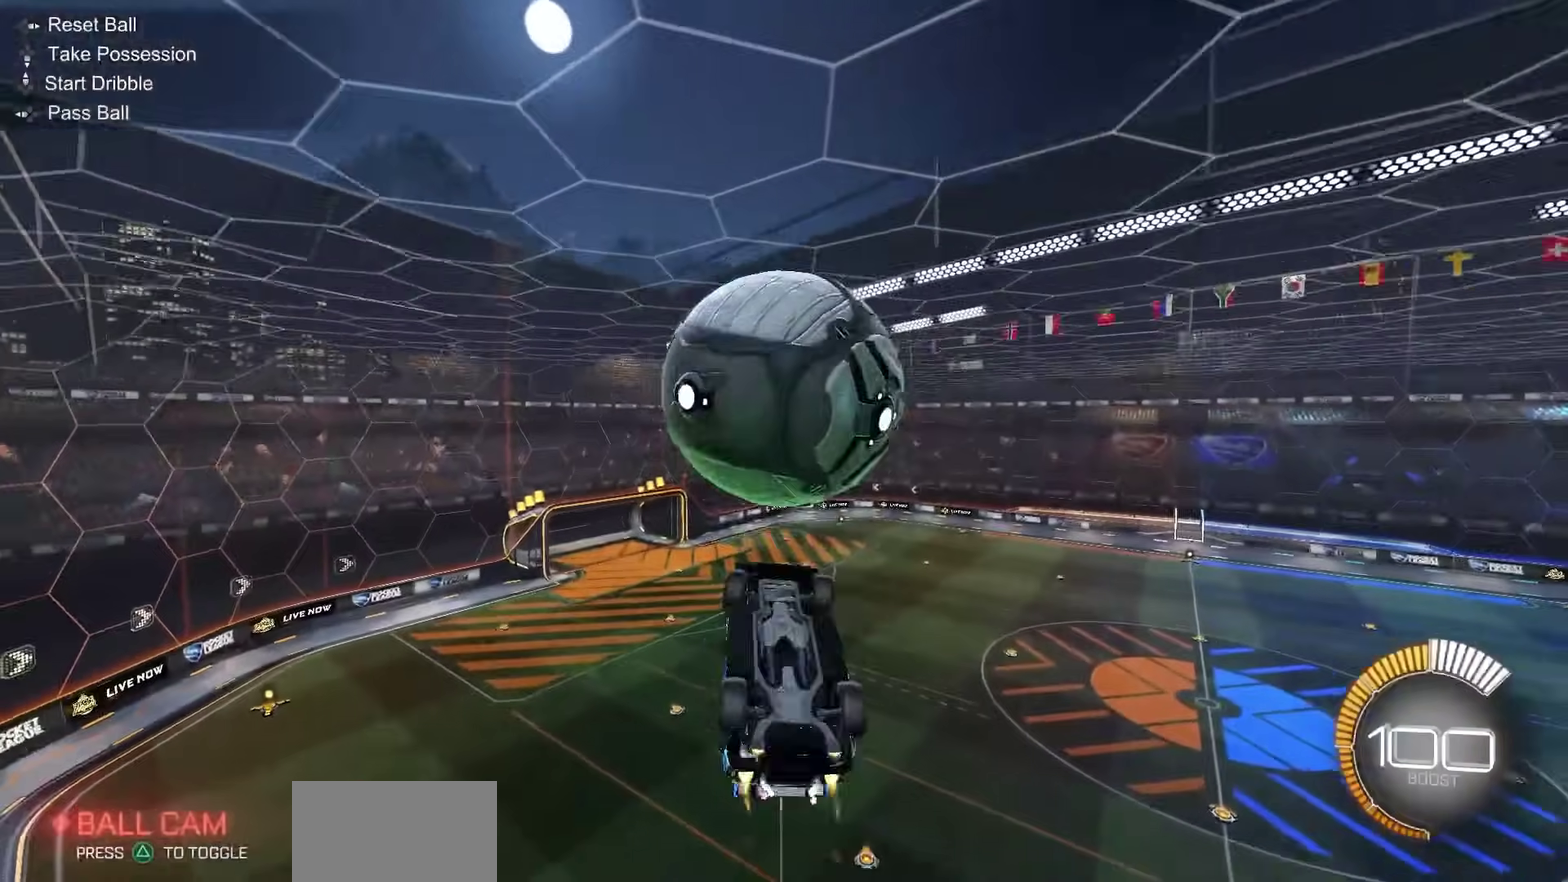
{"dt_ms": 500, "buttons": ["L1"], "left_stick": "up", "right_stick": "center", "events": [[50, "R1", "up"], [117, "left_stick", "center"], [217, "left_stick", "up"], [300, "SQUARE", "down"], [500, "SQUARE", "up"]]}
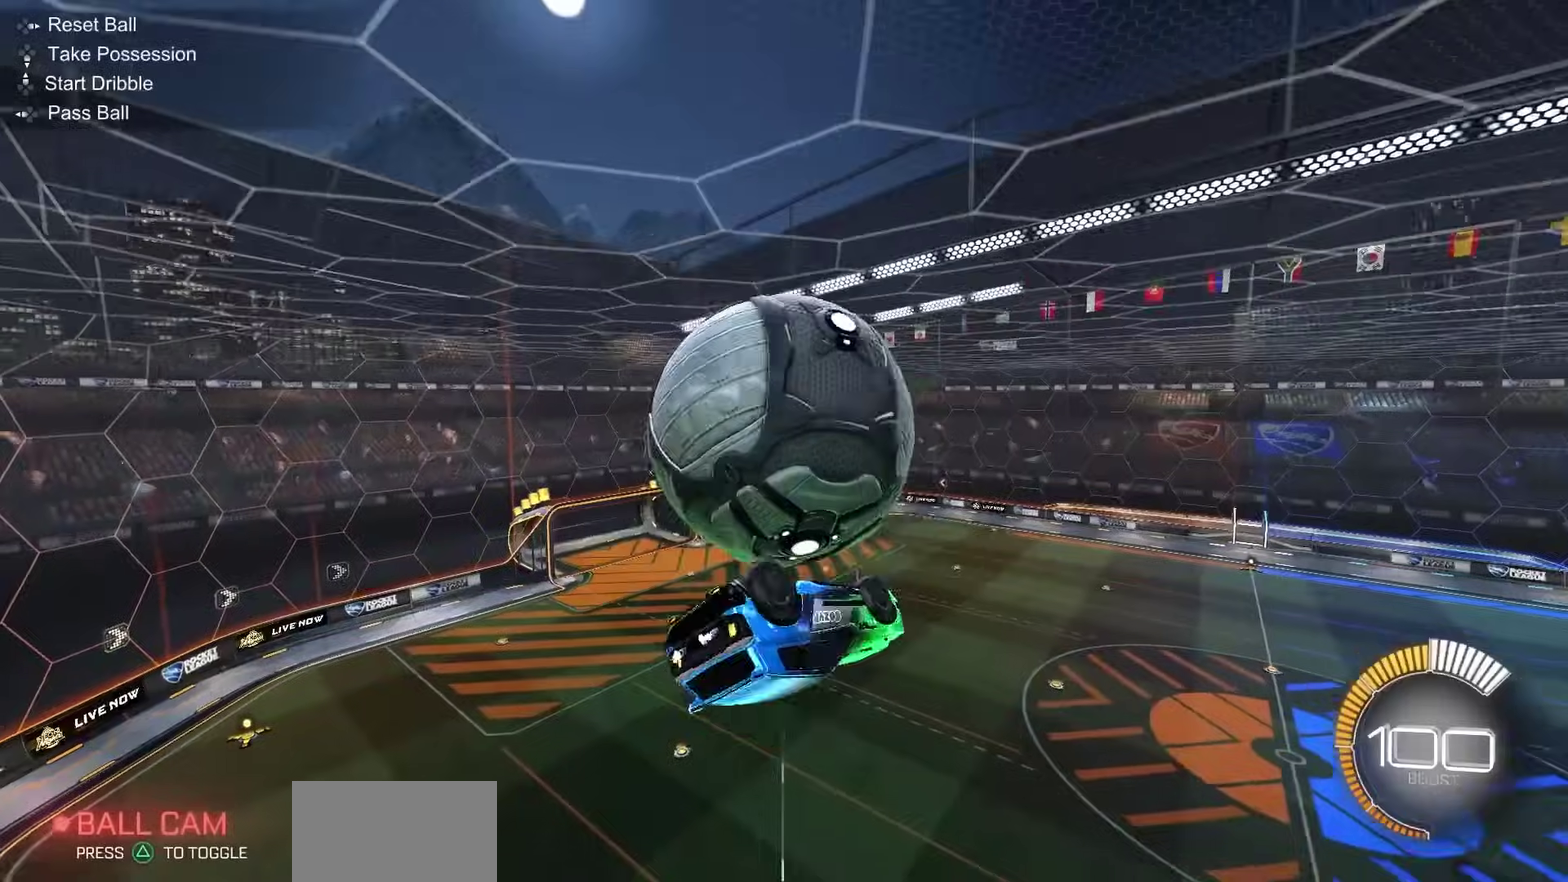
{"dt_ms": 400, "buttons": ["CROSS", "L1"], "left_stick": "up-left", "right_stick": "center", "events": [[100, "left_stick", "center"], [350, "left_stick", "up-left"], [367, "CROSS", "down"]]}
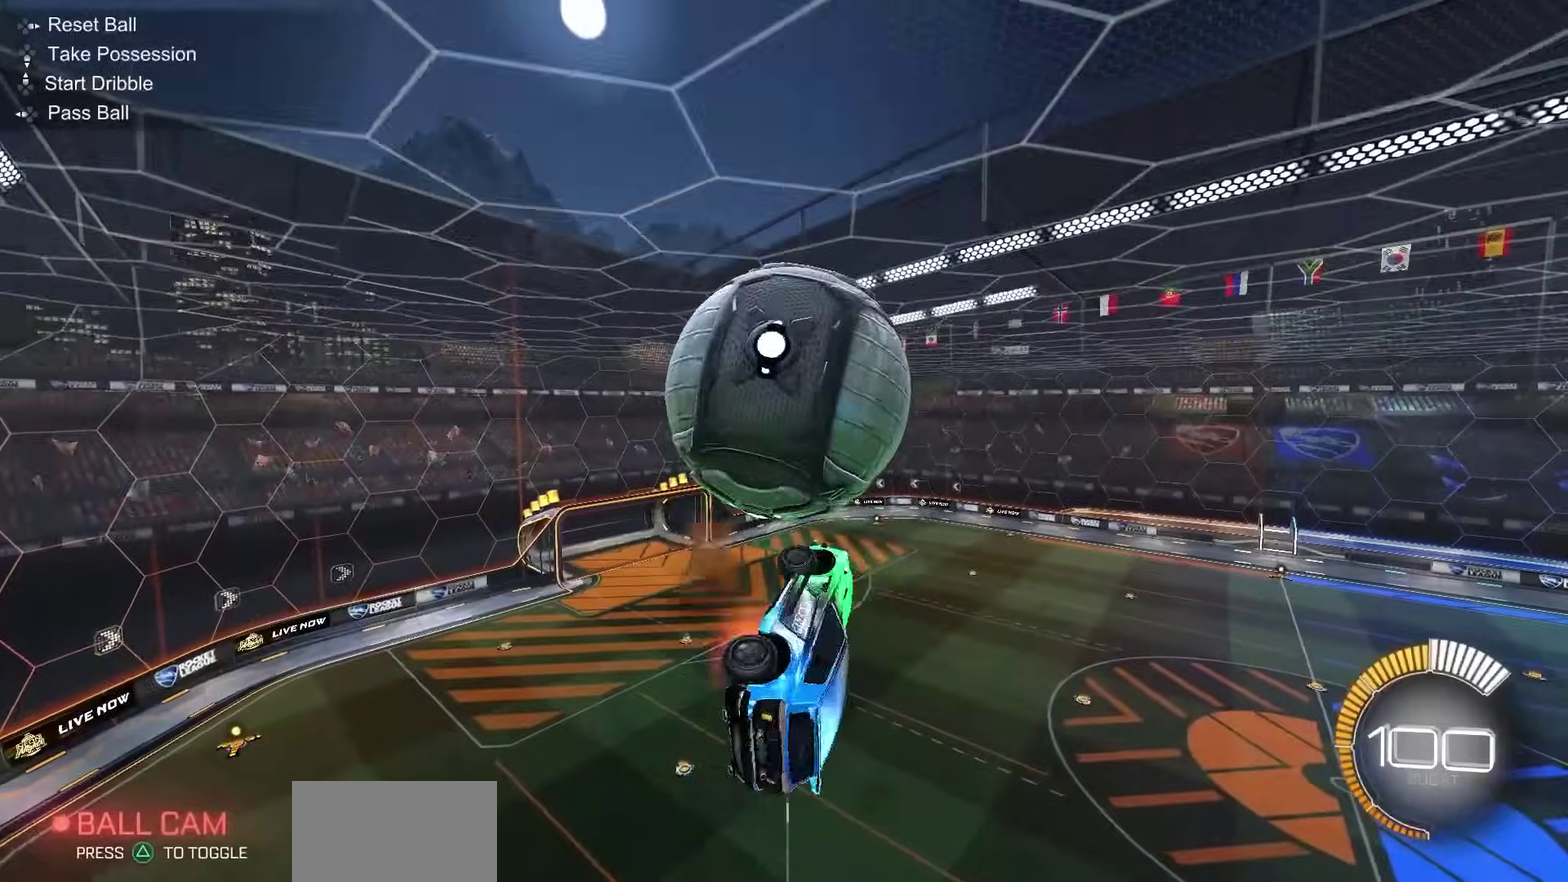
{"dt_ms": 800, "buttons": ["L1"], "left_stick": "up-right", "right_stick": "center", "events": [[17, "CROSS", "up"], [67, "left_stick", "down-right"], [317, "left_stick", "right"], [767, "left_stick", "up-right"]]}
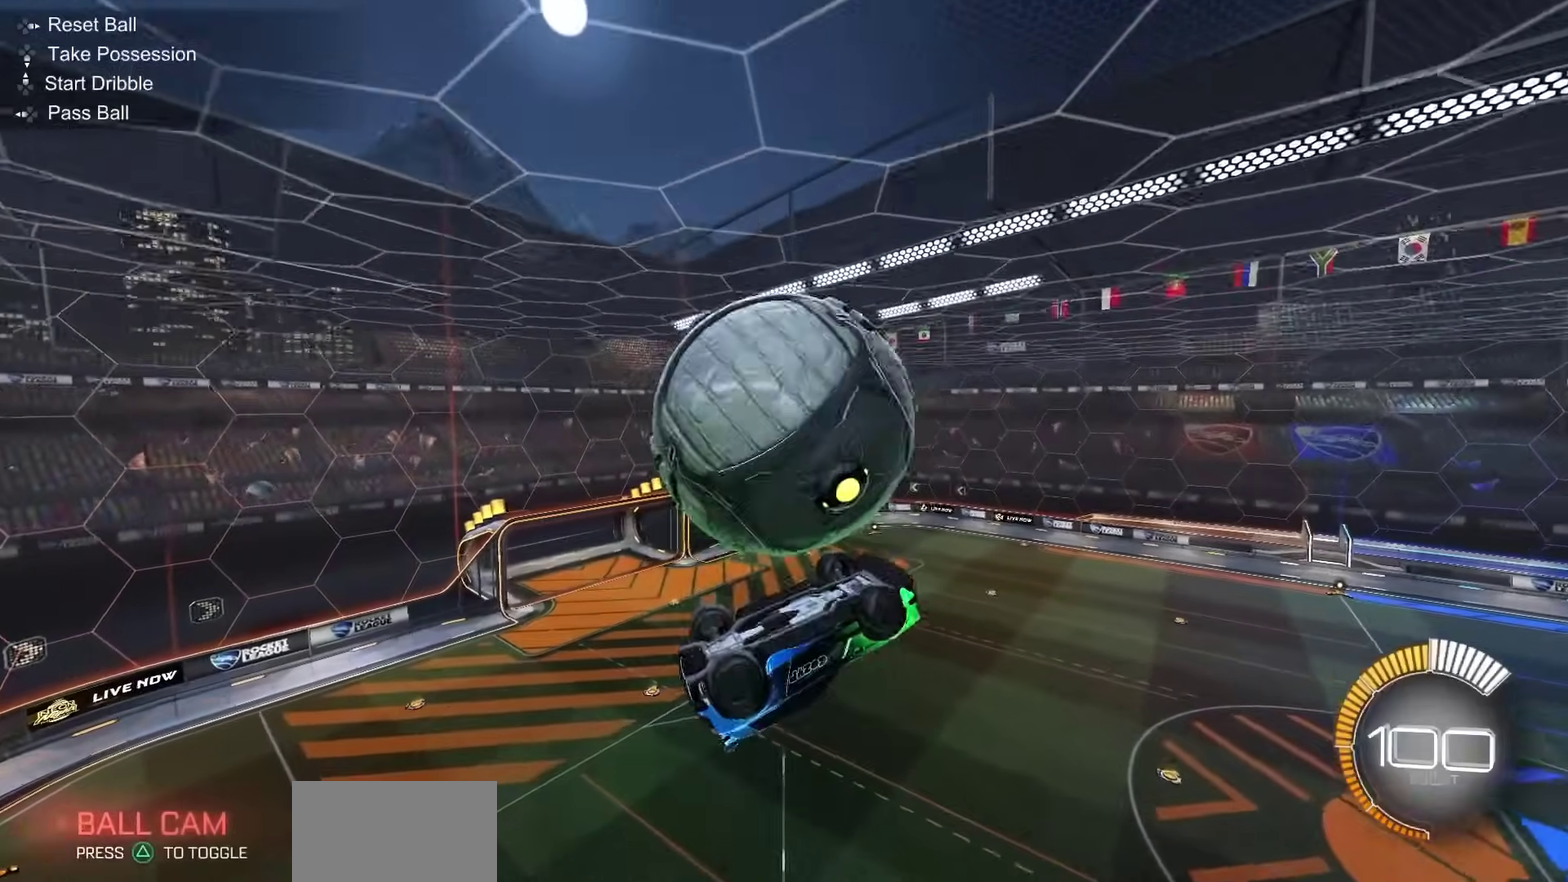
{"dt_ms": 300, "buttons": ["SQUARE", "L1"], "left_stick": "up-left", "right_stick": "center", "events": [[17, "SQUARE", "down"], [17, "left_stick", "up"], [167, "left_stick", "up-left"]]}
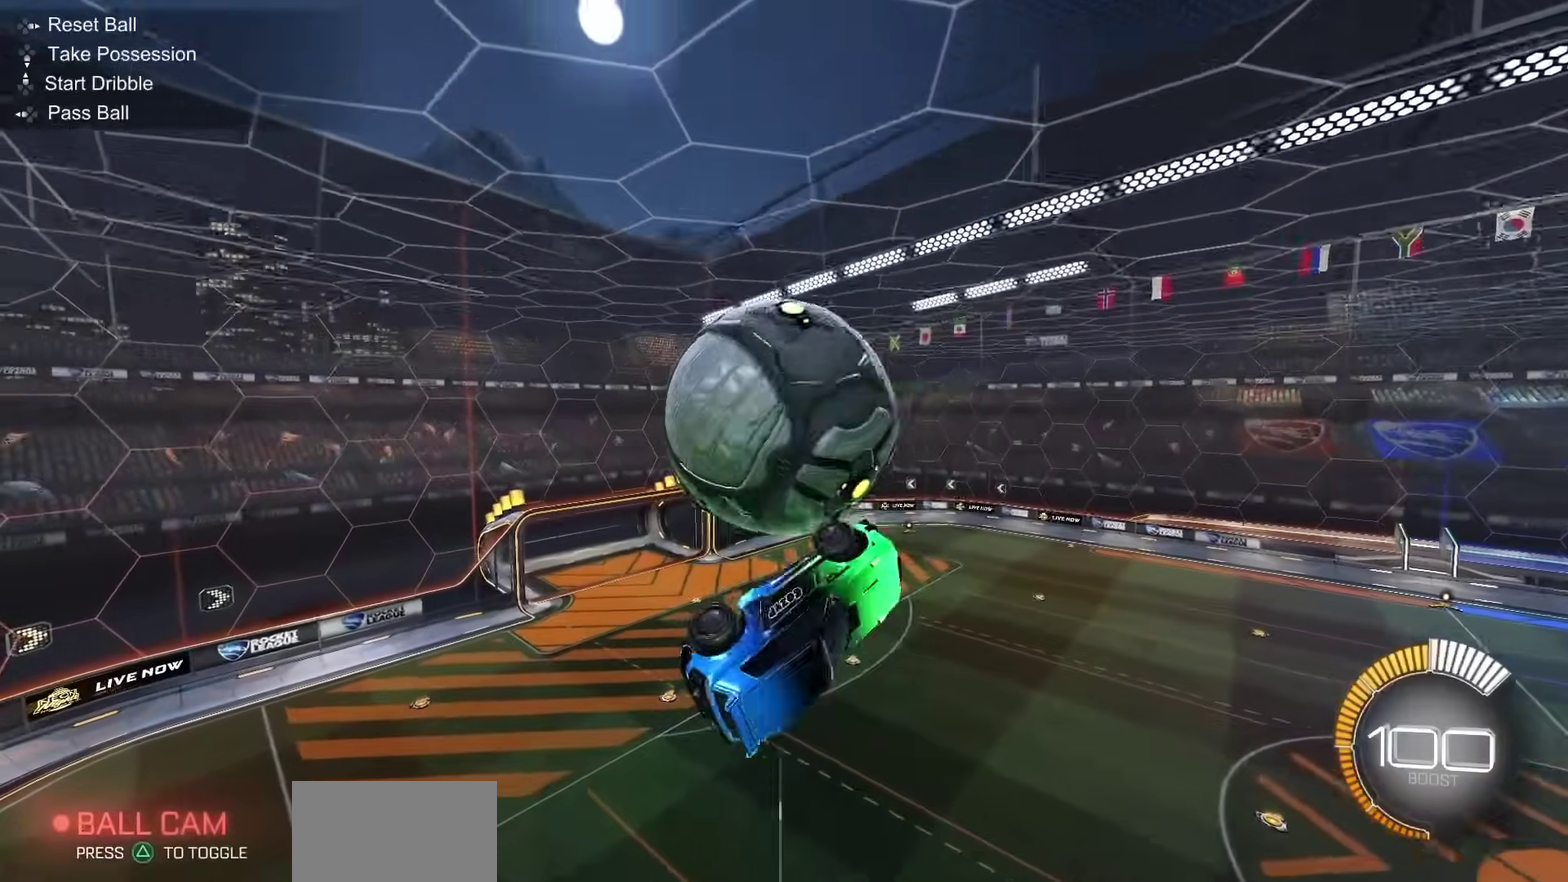
{"dt_ms": 400, "buttons": ["SQUARE", "L1", "R1"], "left_stick": "center", "right_stick": "center", "events": [[133, "left_stick", "left"], [250, "R1", "down"], [317, "left_stick", "center"]]}
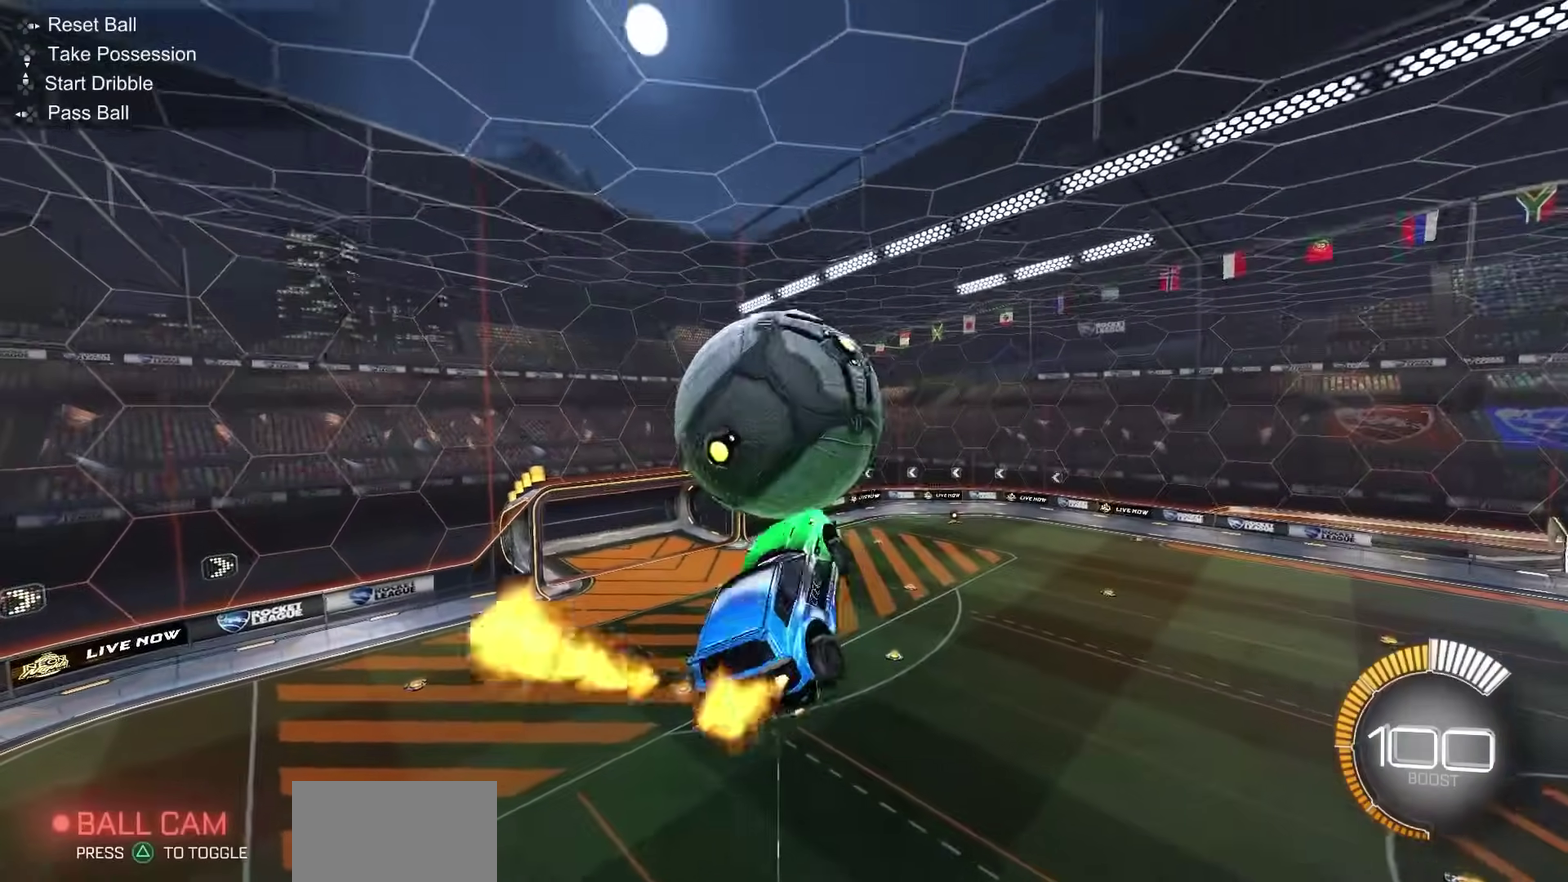
{"dt_ms": 800, "buttons": ["L1"], "left_stick": "down-left", "right_stick": "center", "events": [[167, "SQUARE", "up"], [417, "R1", "up"], [450, "left_stick", "down-left"], [550, "left_stick", "center"], [767, "left_stick", "down-left"]]}
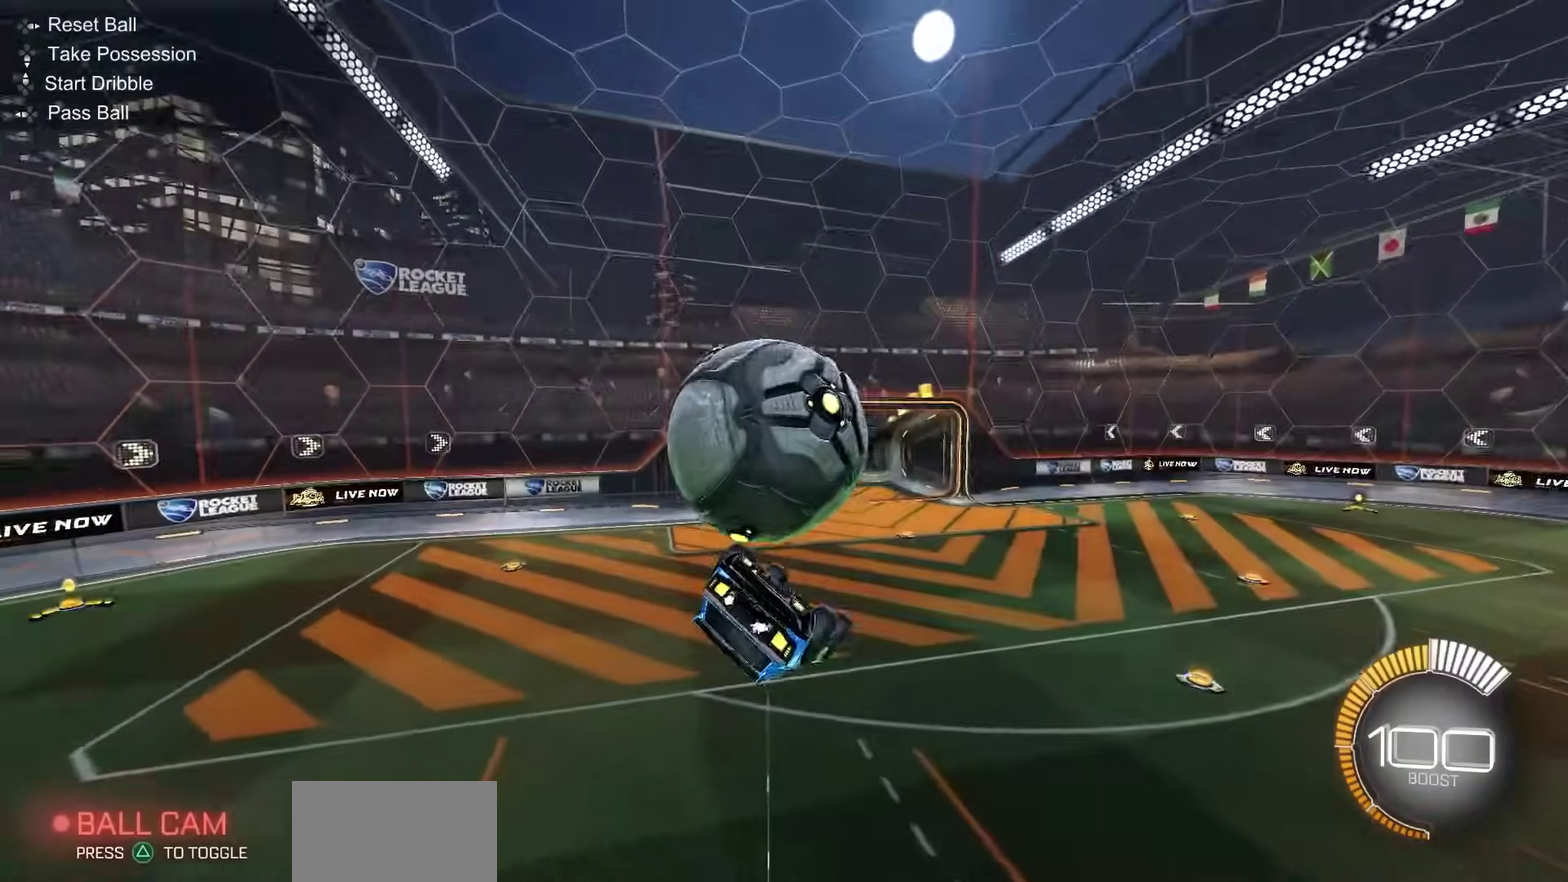
{"dt_ms": 300, "buttons": ["L1"], "left_stick": "center", "right_stick": "center", "events": [[17, "left_stick", "center"]]}
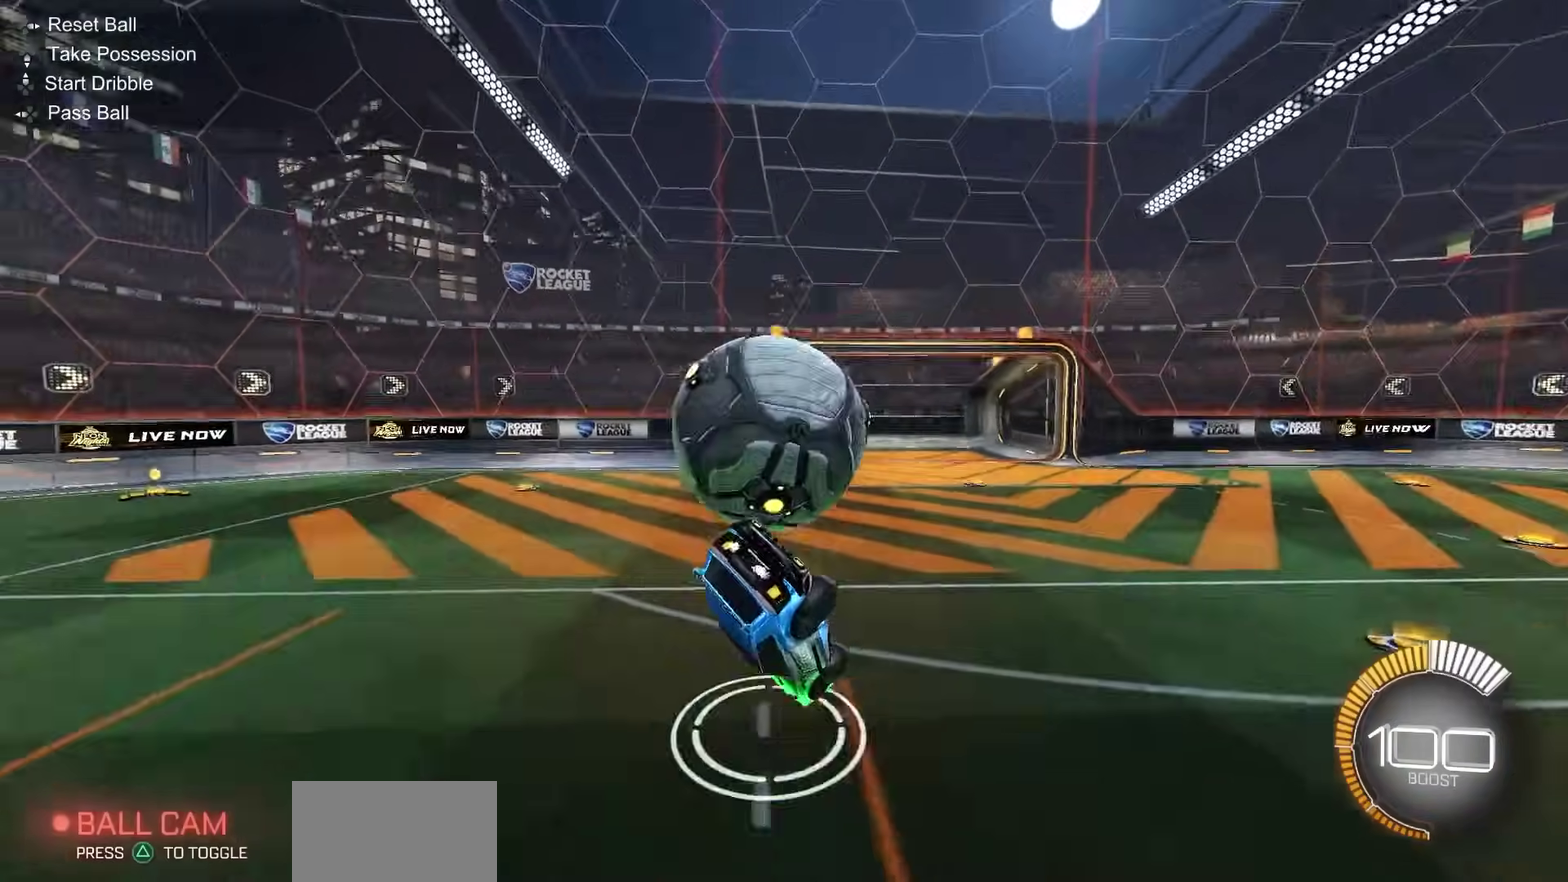
{"dt_ms": 500, "buttons": ["L1"], "left_stick": "right", "right_stick": "center", "events": [[183, "left_stick", "down"], [400, "left_stick", "down-right"], [450, "left_stick", "right"]]}
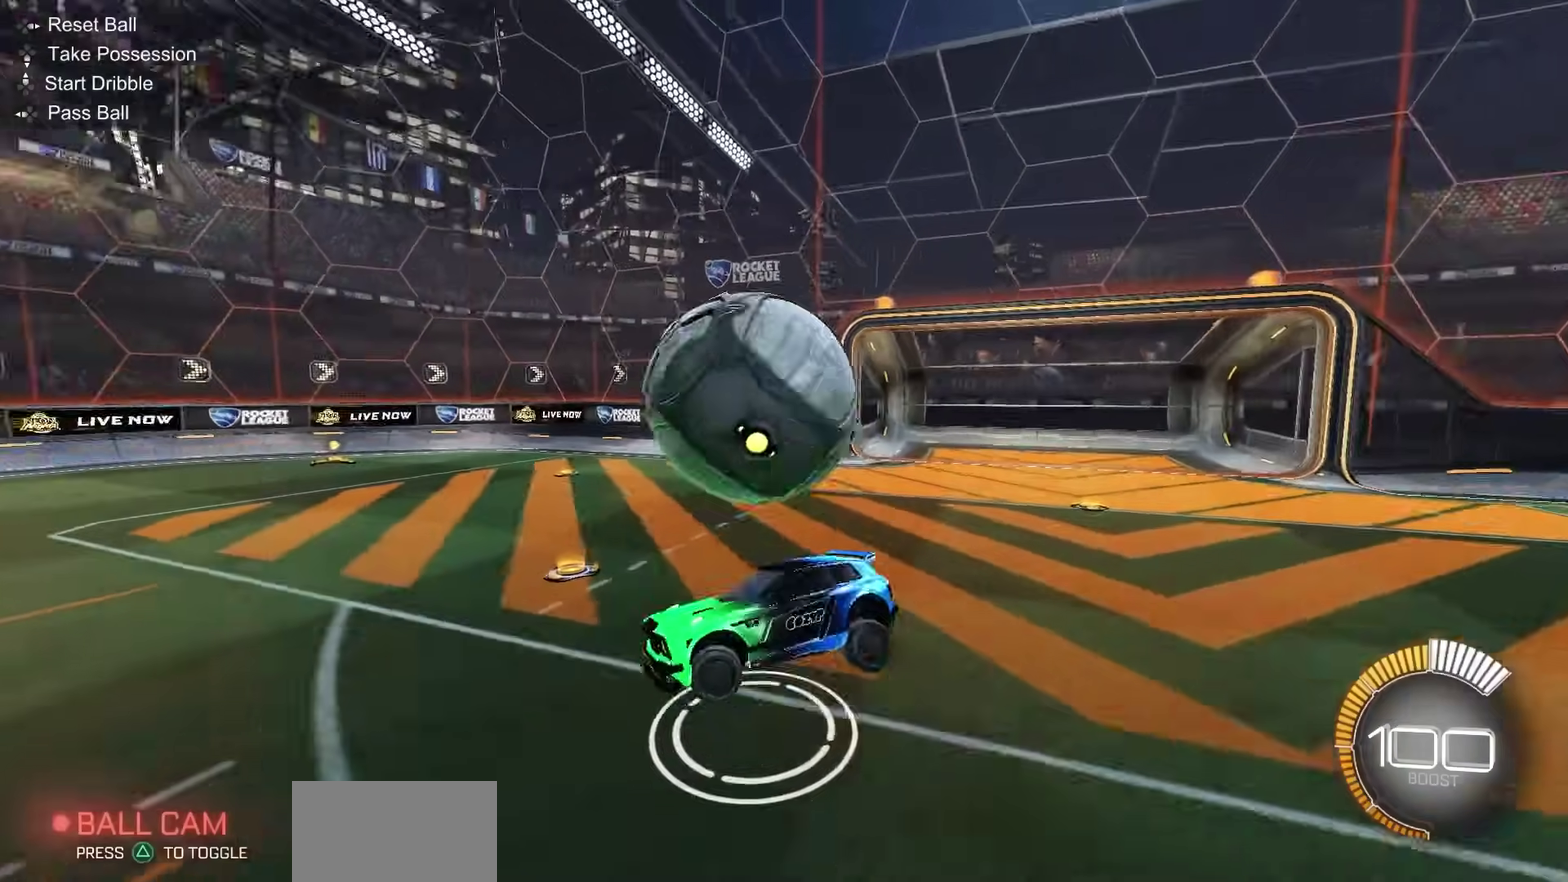
{"dt_ms": 500, "buttons": ["SQUARE", "L1", "R1"], "left_stick": "down", "right_stick": "center", "events": [[100, "SQUARE", "down"], [100, "left_stick", "up-right"], [117, "R1", "down"], [300, "left_stick", "right"], [400, "left_stick", "center"], [483, "left_stick", "down"]]}
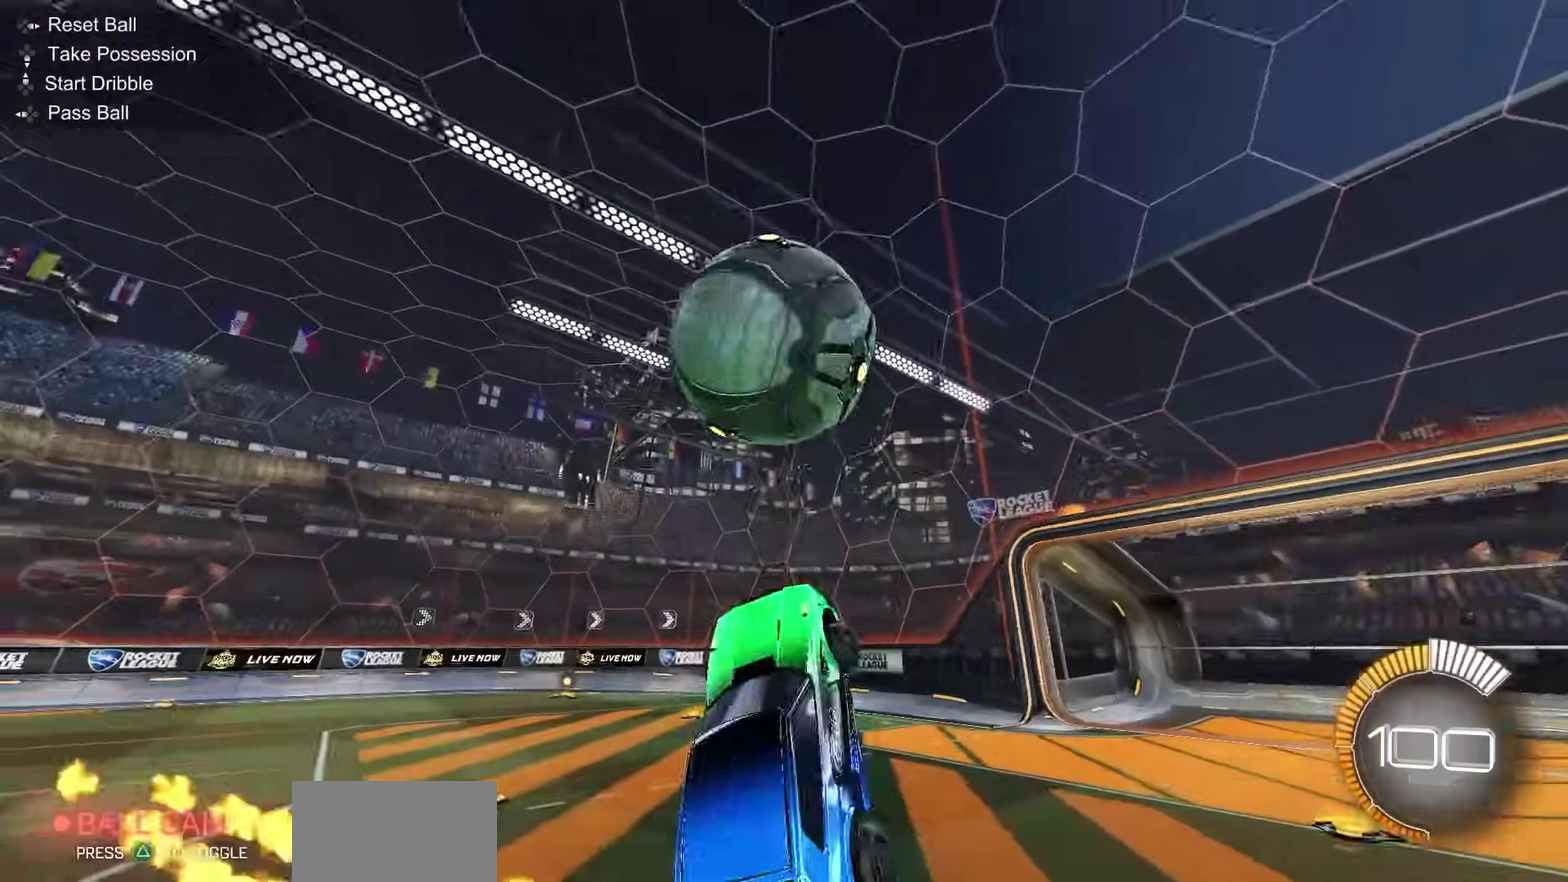
{"dt_ms": 300, "buttons": ["SQUARE", "L1", "R1"], "left_stick": "center", "right_stick": "center", "events": [[100, "left_stick", "center"]]}
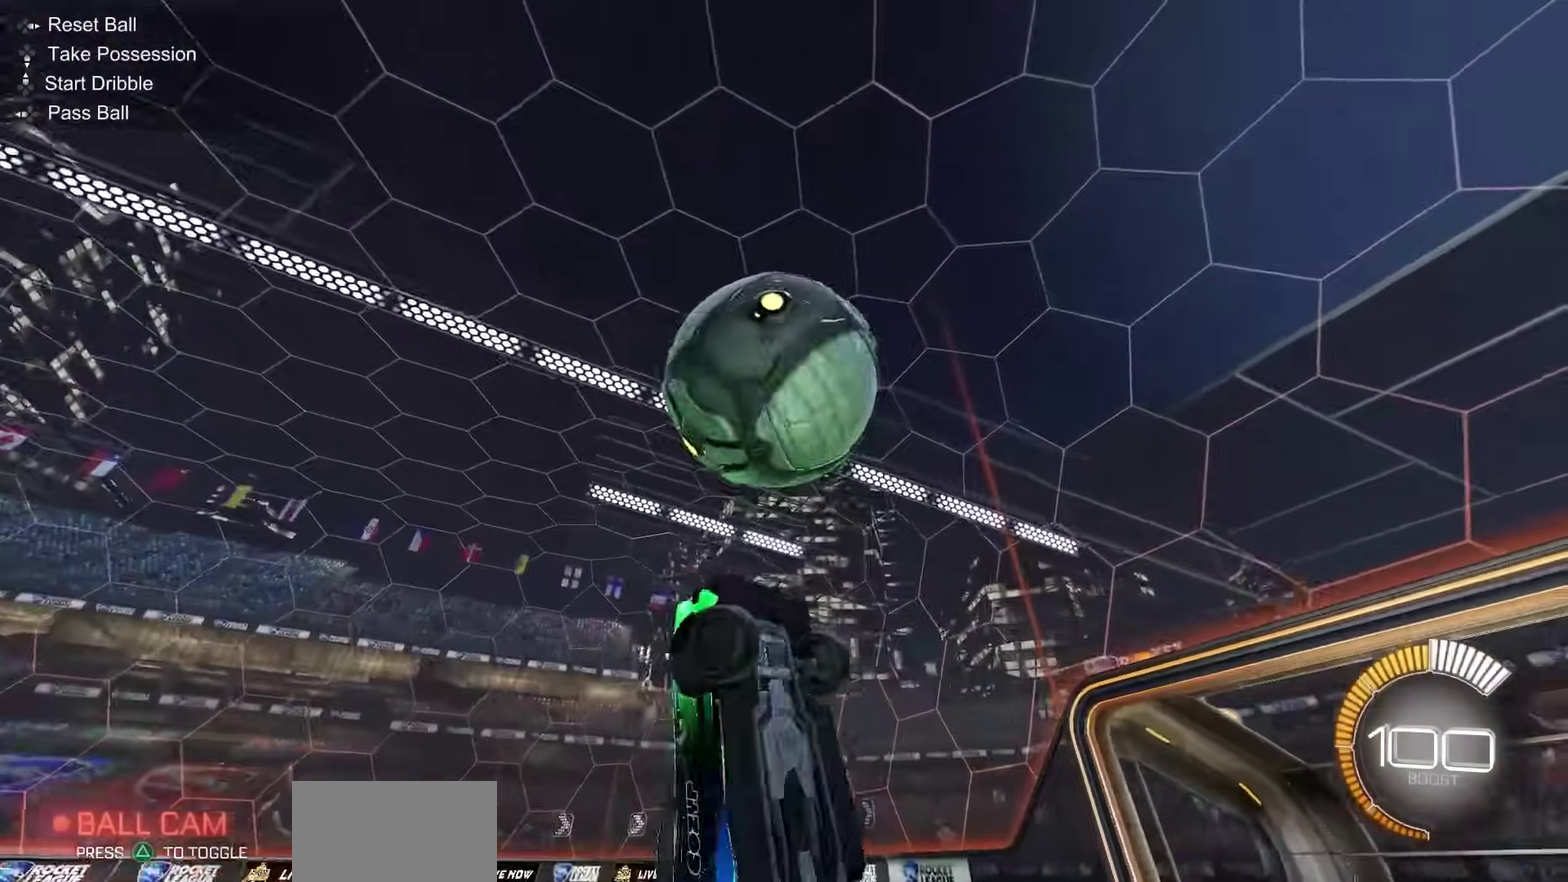
{"dt_ms": 700, "buttons": ["SQUARE", "L1", "R1"], "left_stick": "left", "right_stick": "center", "events": [[17, "left_stick", "up-left"], [100, "left_stick", "center"], [200, "left_stick", "down"], [250, "left_stick", "down-right"], [300, "left_stick", "center"], [583, "left_stick", "up-left"], [633, "left_stick", "left"]]}